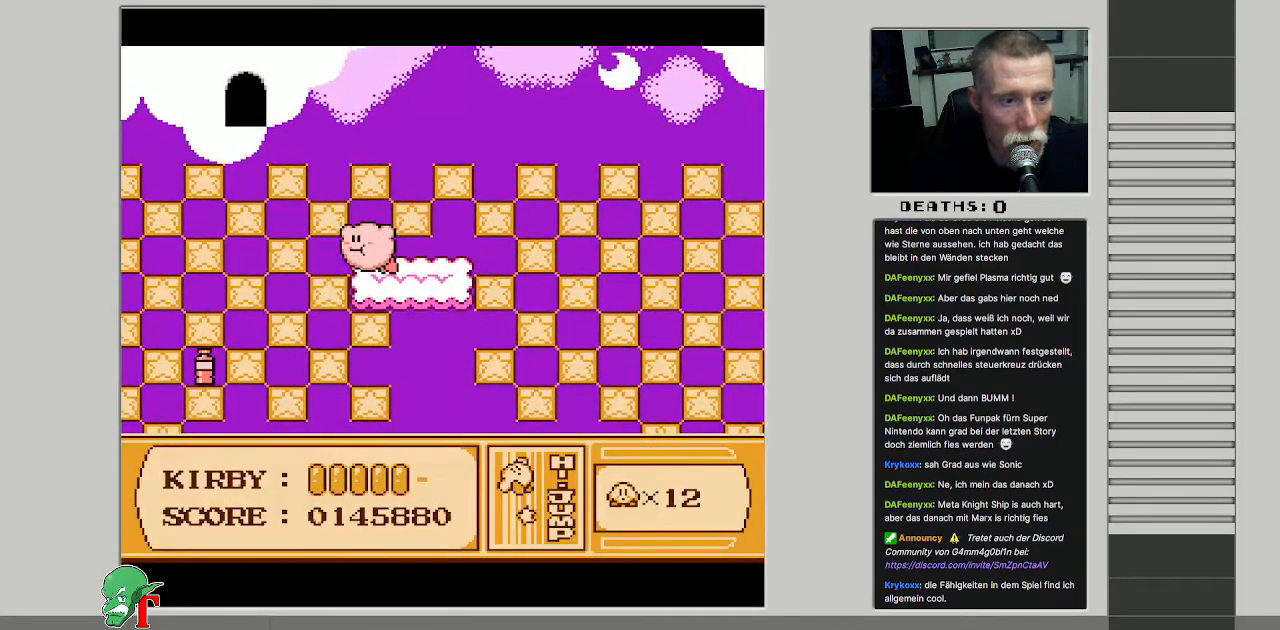
Gameplay with a controller (Nintendo layout); each line is a JSON object with the inputs held at the frame after it. "events" lists button and stick changes between this image and that frame as [ms after this image, input, new state], when the widget could be followed in between. Not read: L3 R3.
{"buttons": [], "events": [[200, "B", "up"], [267, "B", "down"], [433, "B", "up"]]}
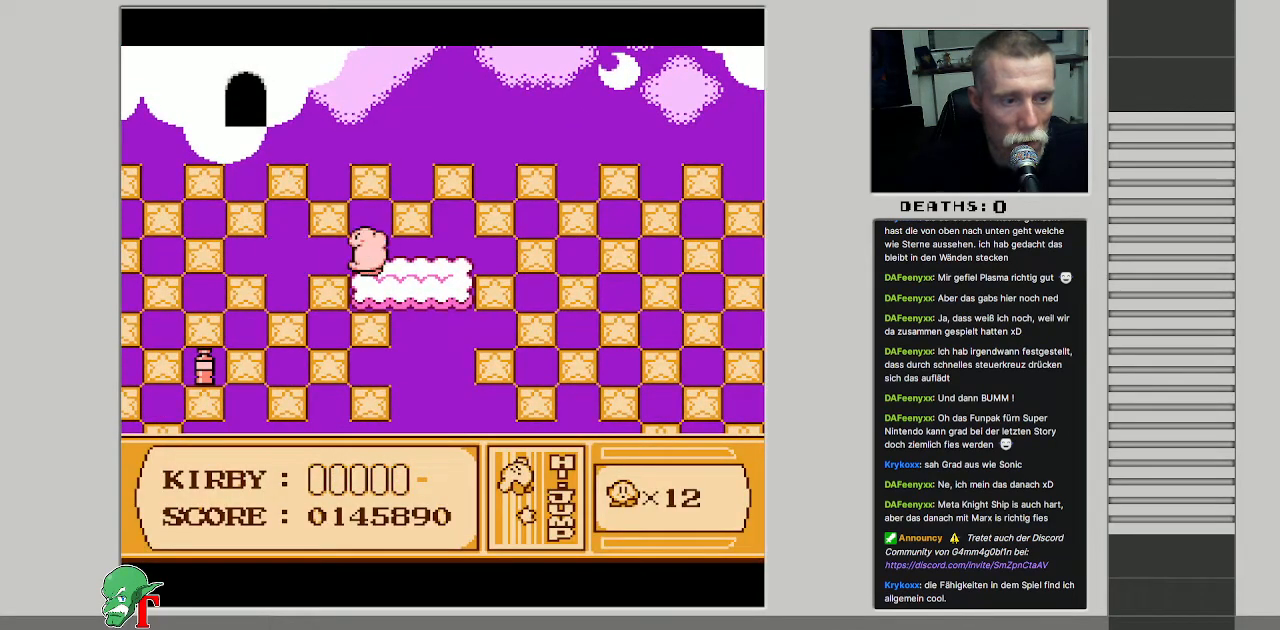
{"buttons": ["B"], "events": [[100, "DPAD_LEFT", "down"], [450, "B", "down"], [483, "DPAD_LEFT", "up"]]}
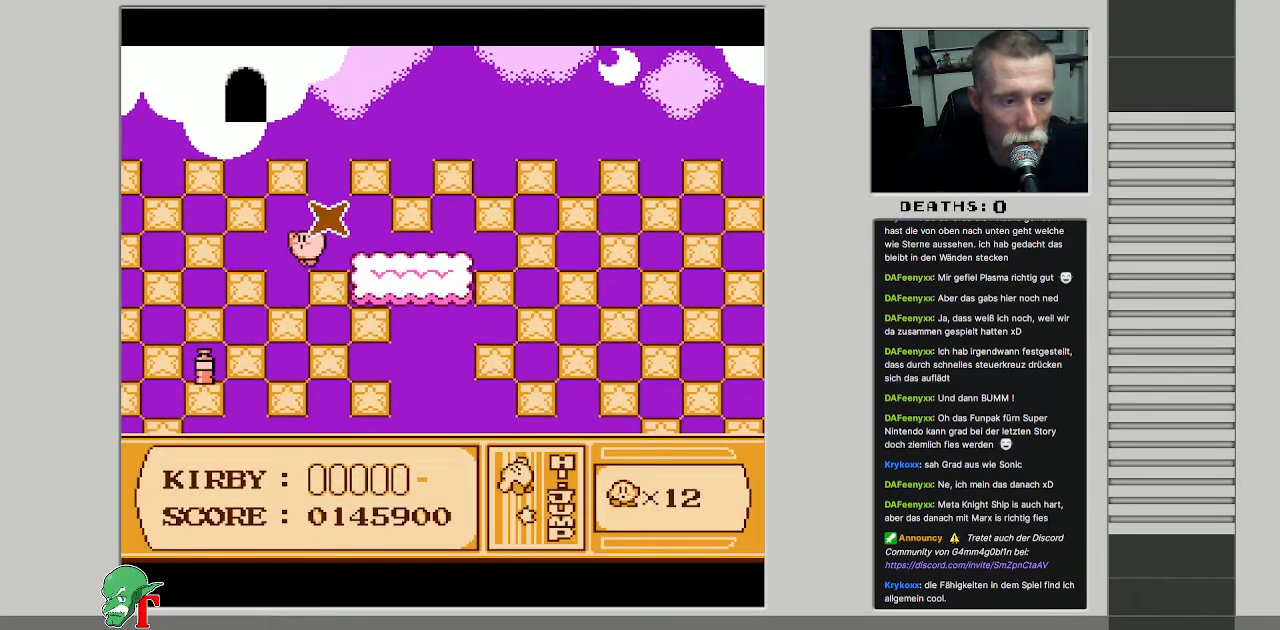
{"buttons": ["B"], "events": []}
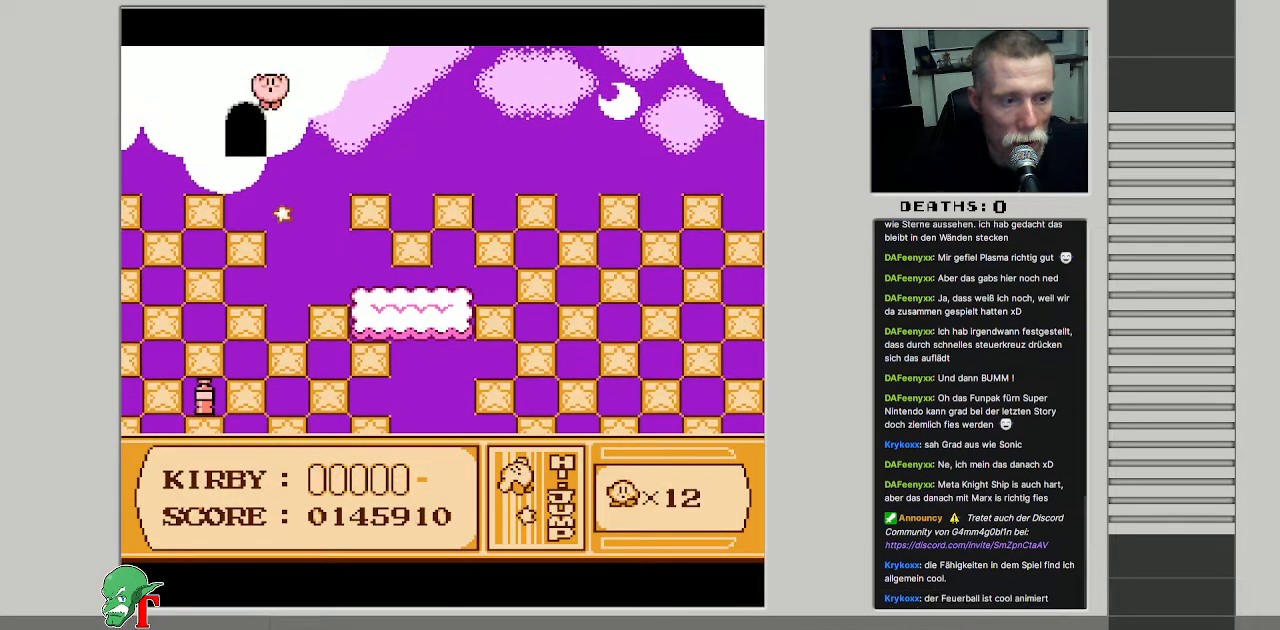
{"buttons": ["DPAD_UP"], "events": [[183, "B", "up"], [200, "DPAD_UP", "down"], [233, "DPAD_LEFT", "down"], [250, "DPAD_UP", "up"], [400, "DPAD_UP", "down"], [433, "DPAD_LEFT", "up"]]}
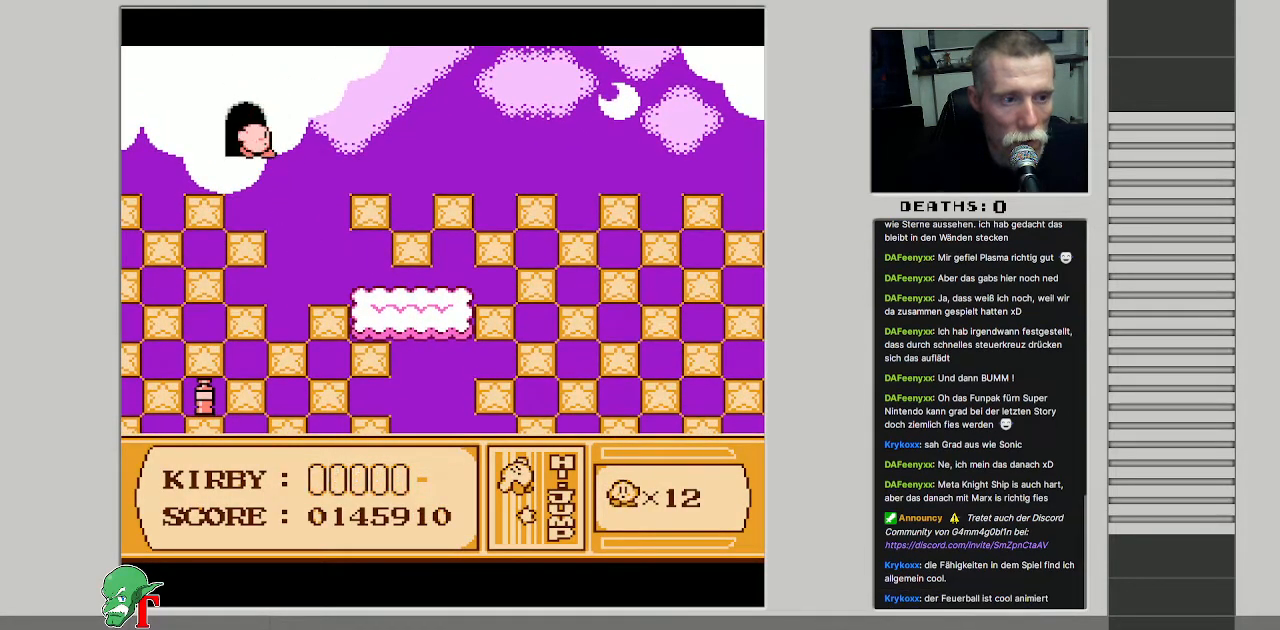
{"buttons": [], "events": [[217, "DPAD_UP", "up"]]}
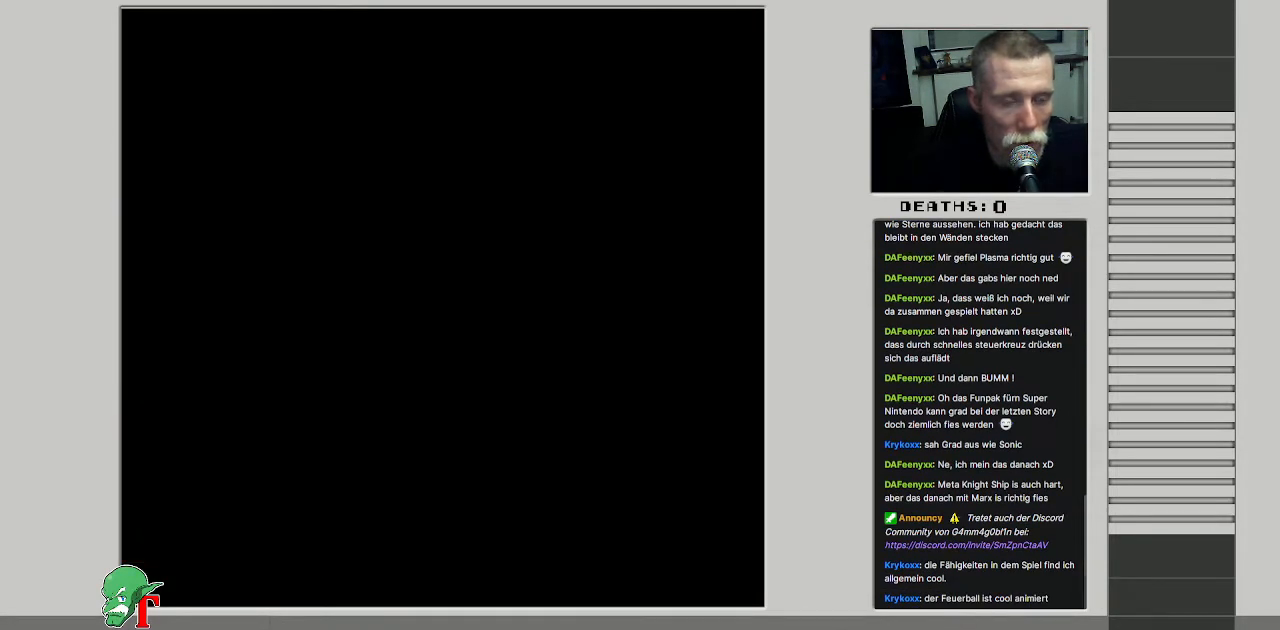
{"buttons": [], "events": []}
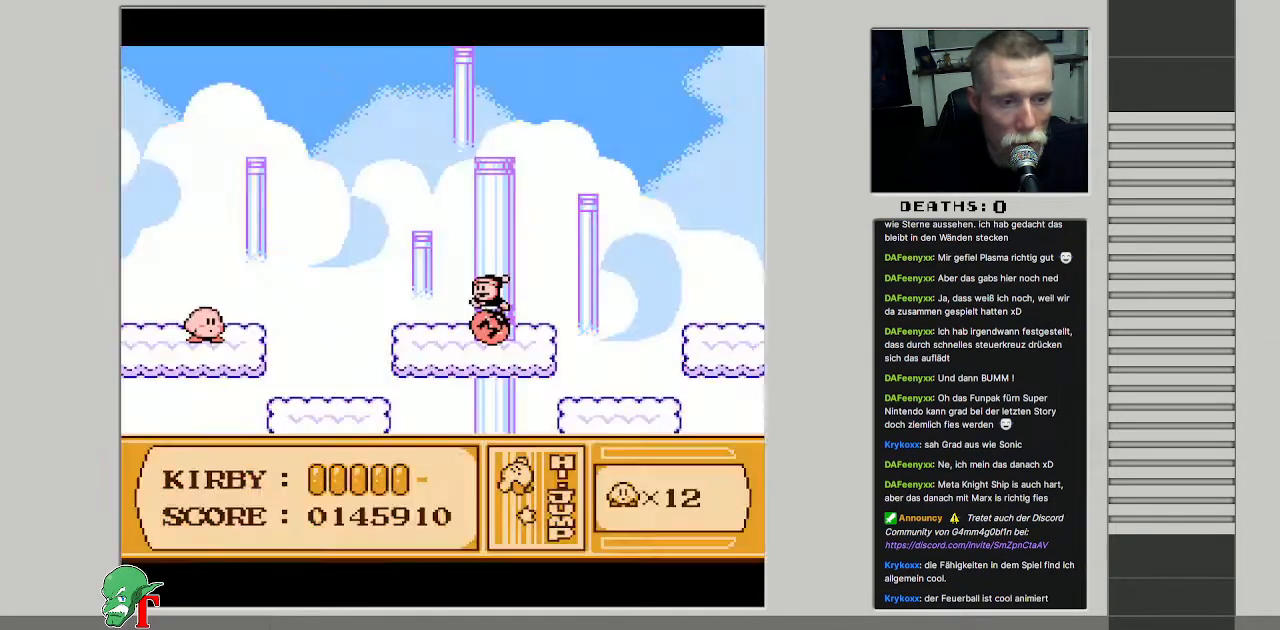
{"buttons": [], "events": [[417, "DPAD_RIGHT", "down"], [483, "DPAD_RIGHT", "up"]]}
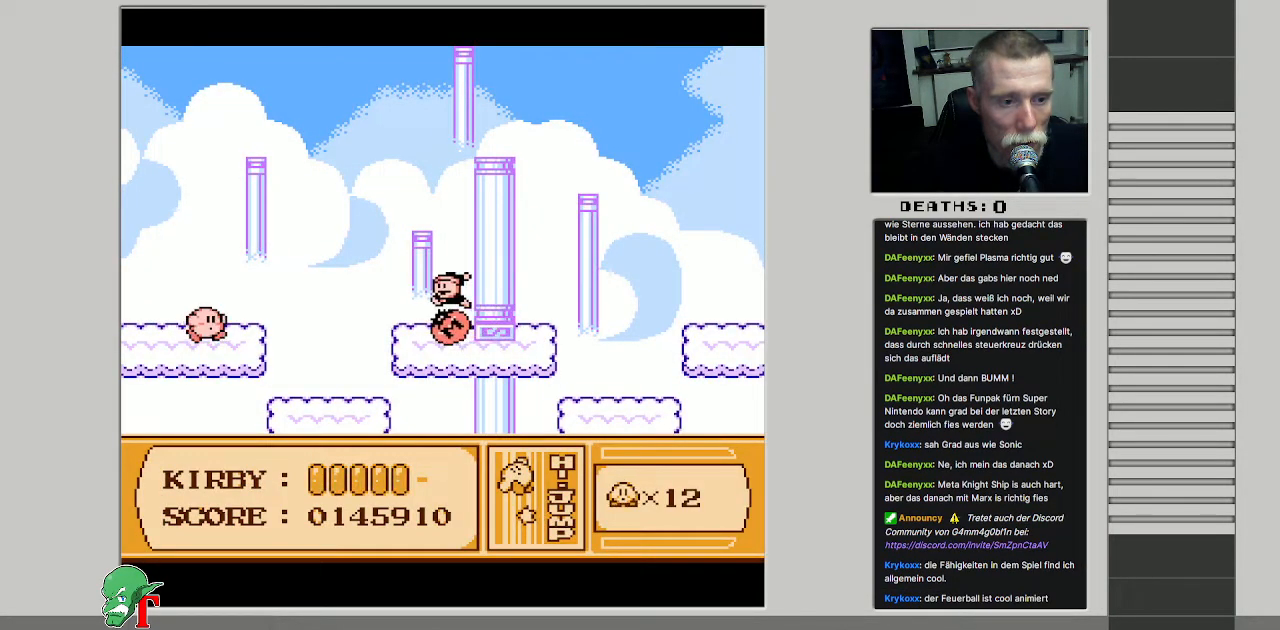
{"buttons": ["SELECT"], "events": [[417, "SELECT", "down"]]}
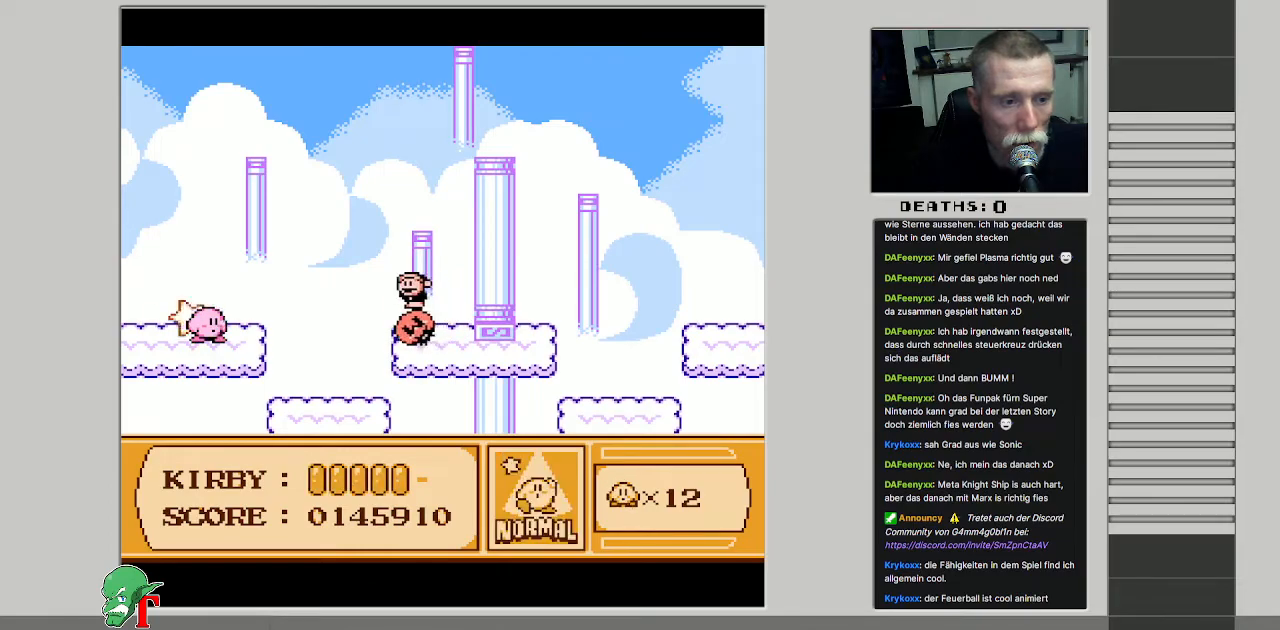
{"buttons": ["B"], "events": [[33, "SELECT", "up"], [133, "DPAD_RIGHT", "down"], [367, "B", "down"], [383, "DPAD_RIGHT", "up"]]}
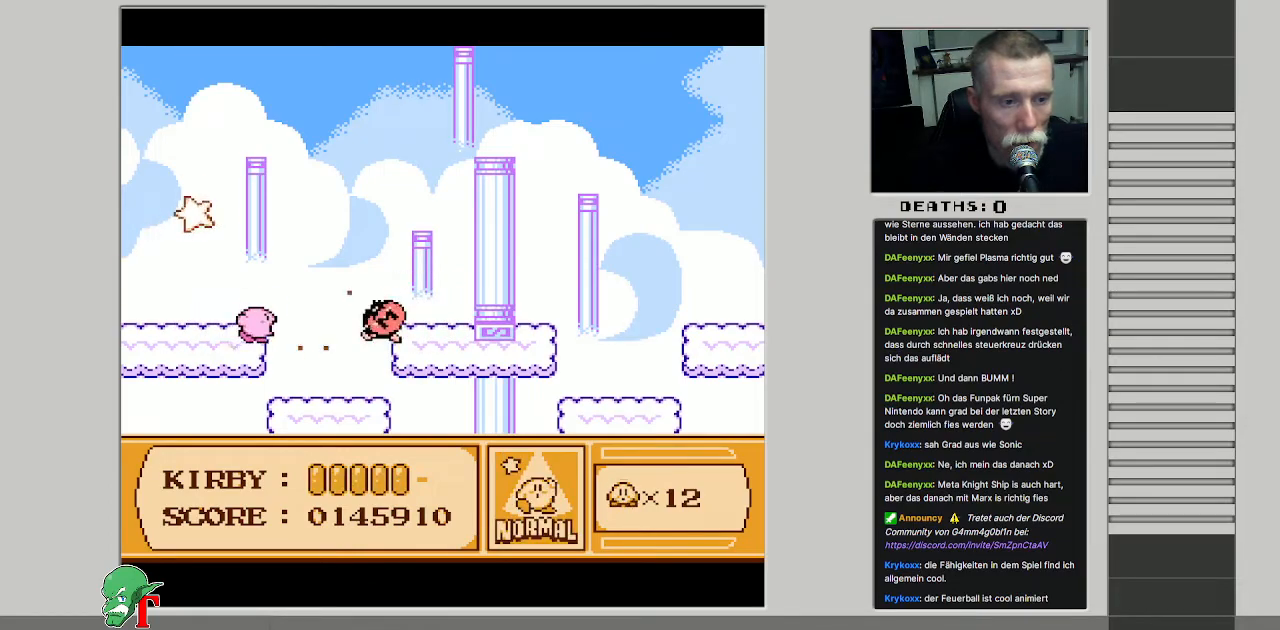
{"buttons": ["B"], "events": []}
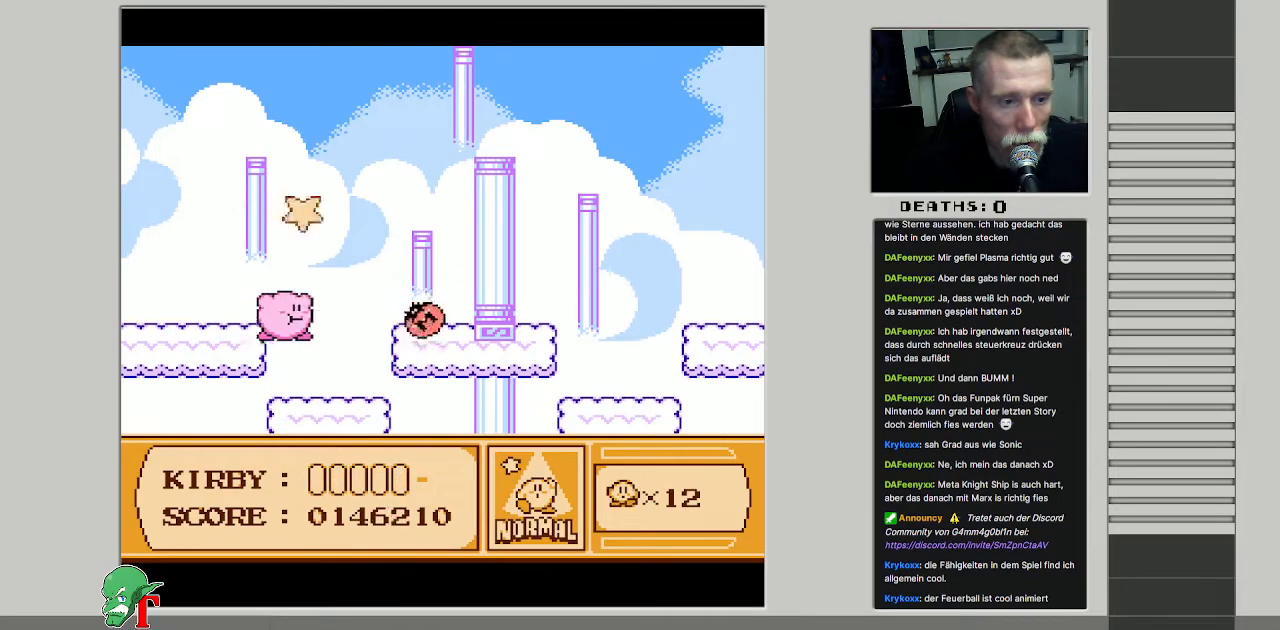
{"buttons": [], "events": [[17, "B", "up"], [117, "B", "down"], [317, "B", "up"]]}
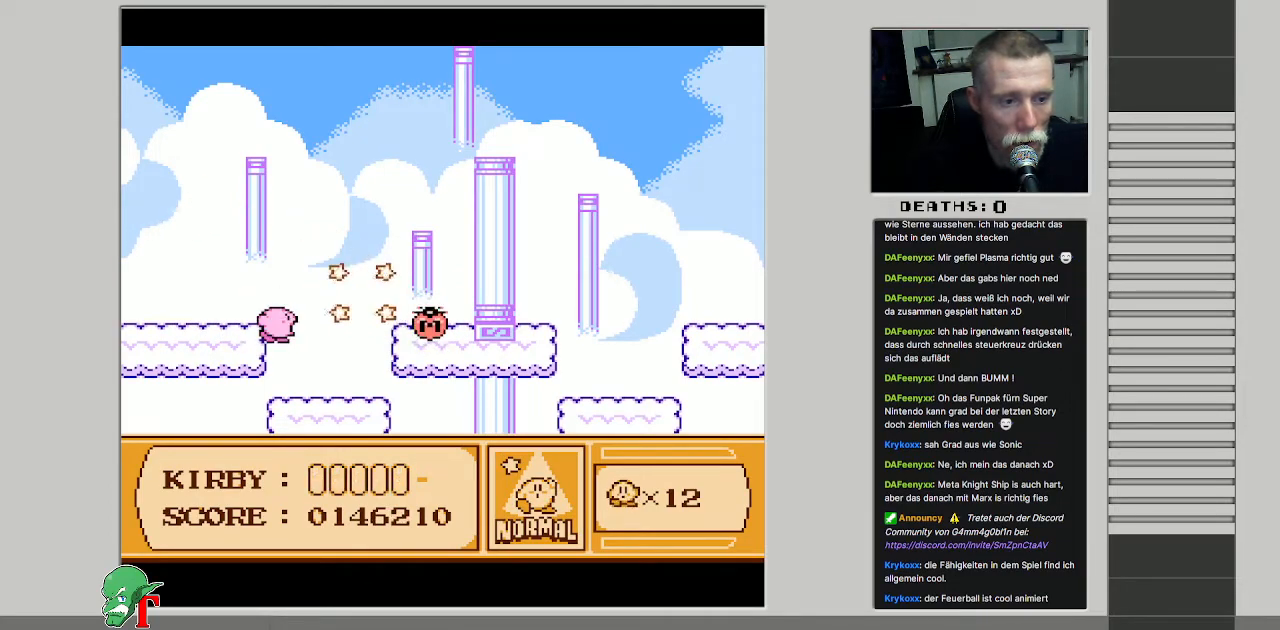
{"buttons": [], "events": [[50, "DPAD_RIGHT", "down"], [133, "A", "down"], [283, "A", "up"], [450, "DPAD_RIGHT", "up"]]}
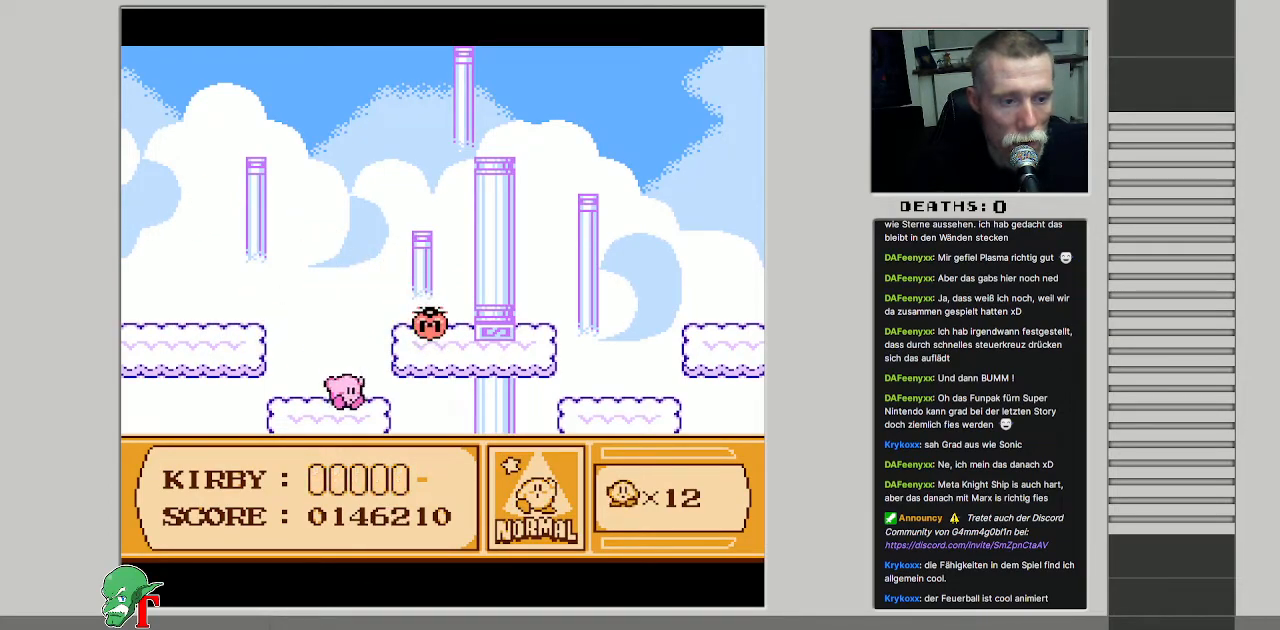
{"buttons": ["A", "DPAD_RIGHT"], "events": [[33, "DPAD_LEFT", "down"], [250, "DPAD_LEFT", "up"], [433, "A", "down"], [467, "DPAD_RIGHT", "down"]]}
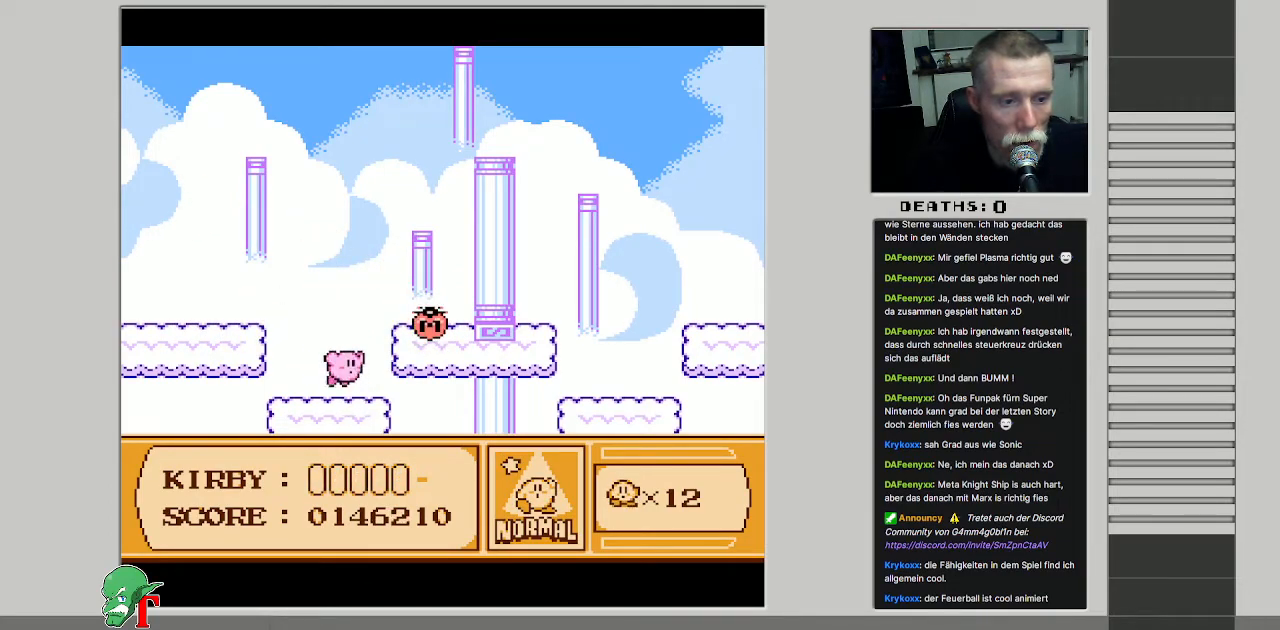
{"buttons": ["DPAD_RIGHT"], "events": [[267, "A", "up"]]}
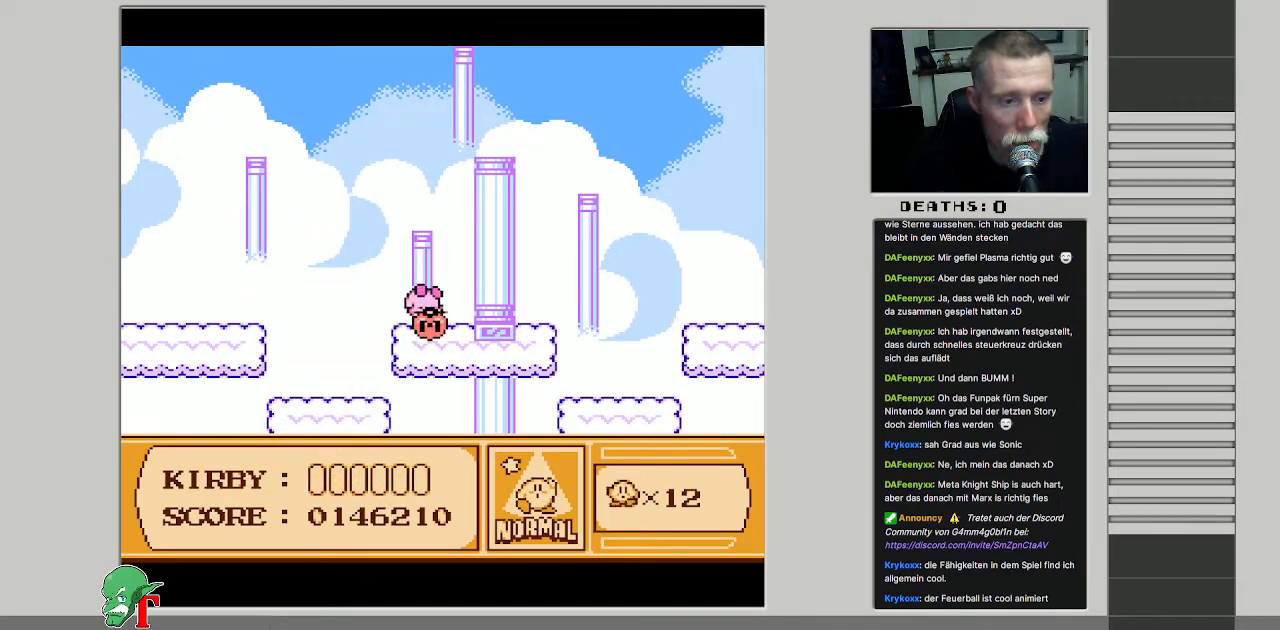
{"buttons": [], "events": [[500, "DPAD_RIGHT", "up"]]}
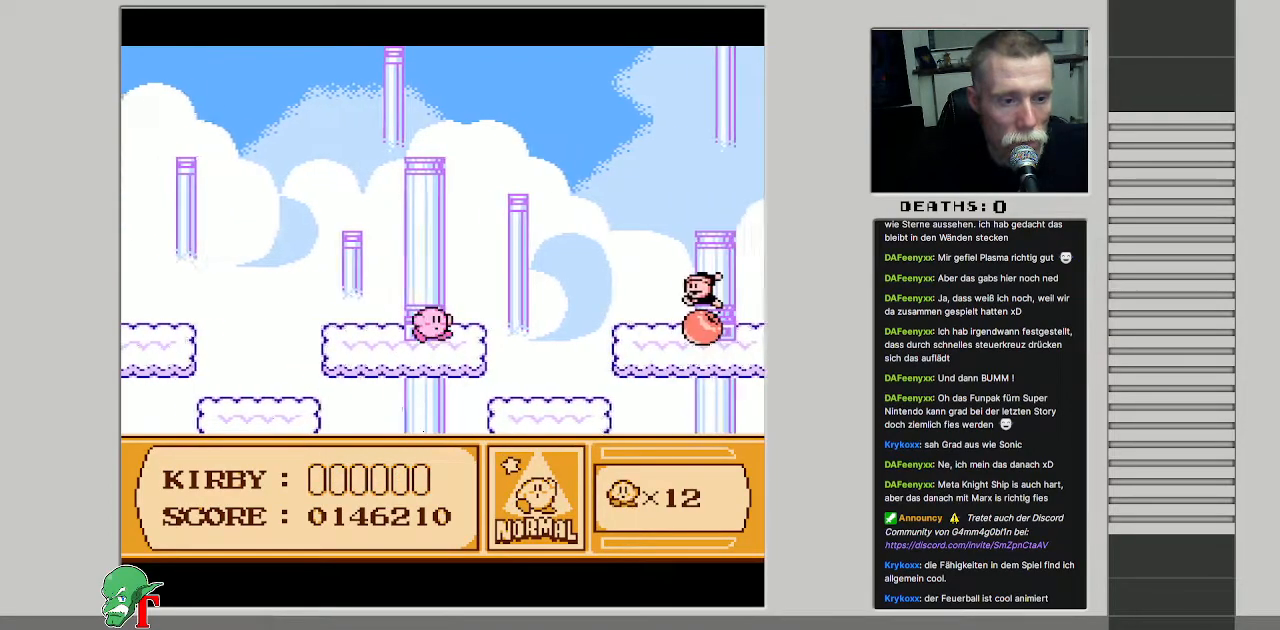
{"buttons": [], "events": [[133, "DPAD_RIGHT", "down"], [250, "DPAD_RIGHT", "up"]]}
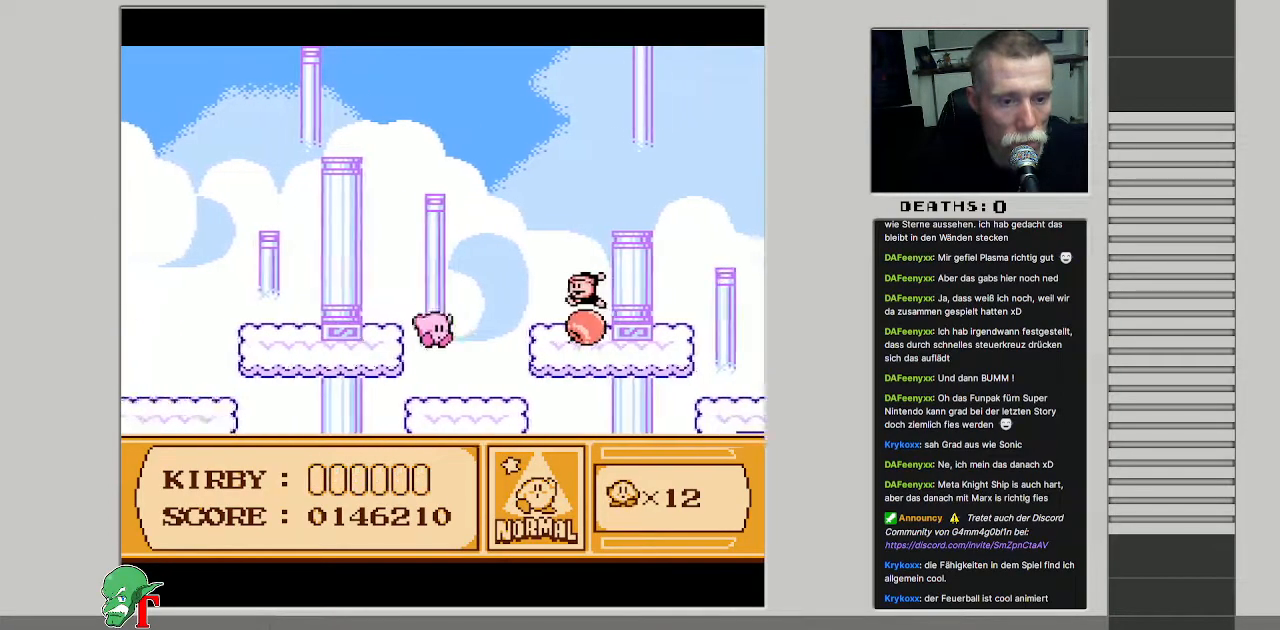
{"buttons": [], "events": []}
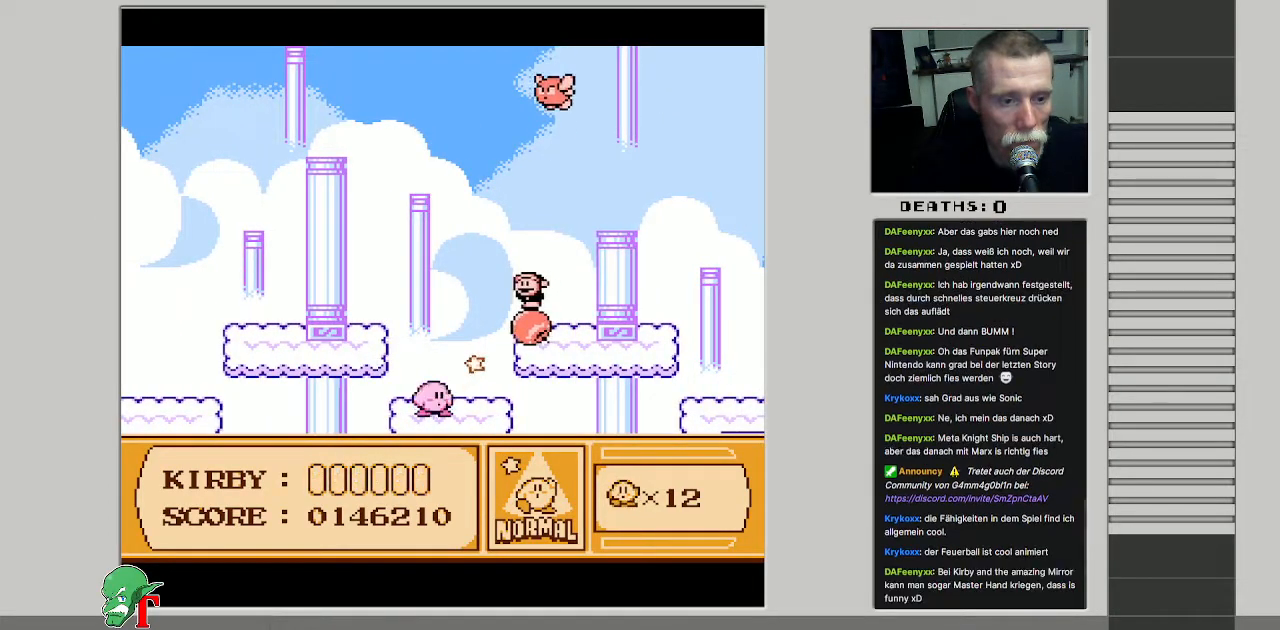
{"buttons": ["B"], "events": [[50, "A", "down"], [250, "B", "down"], [267, "A", "up"]]}
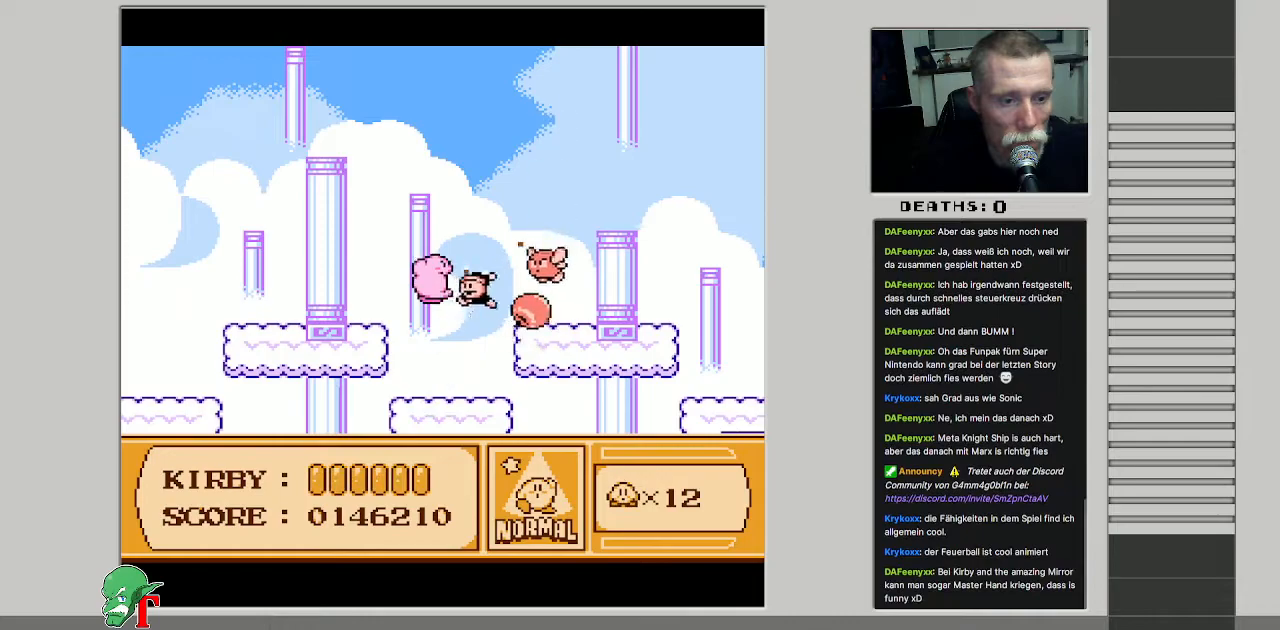
{"buttons": ["B"], "events": [[267, "B", "up"], [383, "B", "down"]]}
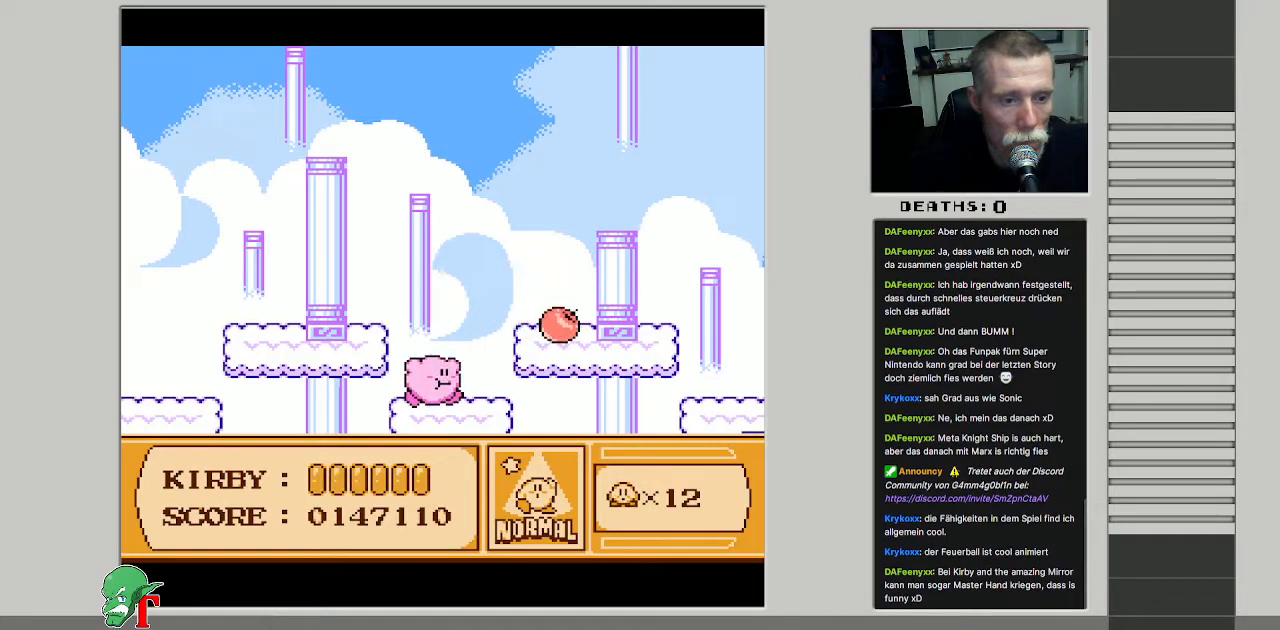
{"buttons": ["B"], "events": [[50, "B", "up"], [133, "DPAD_RIGHT", "down"], [200, "DPAD_RIGHT", "up"], [283, "A", "down"], [400, "B", "down"], [450, "A", "up"]]}
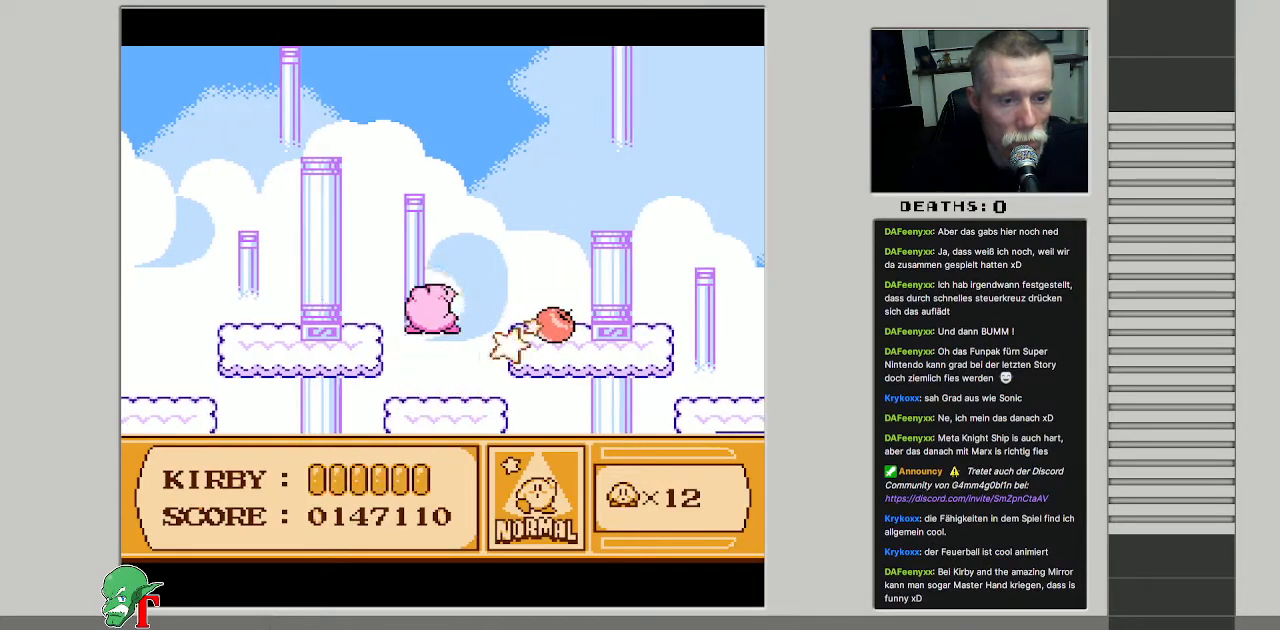
{"buttons": ["DPAD_RIGHT"], "events": [[33, "DPAD_RIGHT", "down"], [50, "B", "up"], [200, "DPAD_RIGHT", "up"], [500, "DPAD_RIGHT", "down"]]}
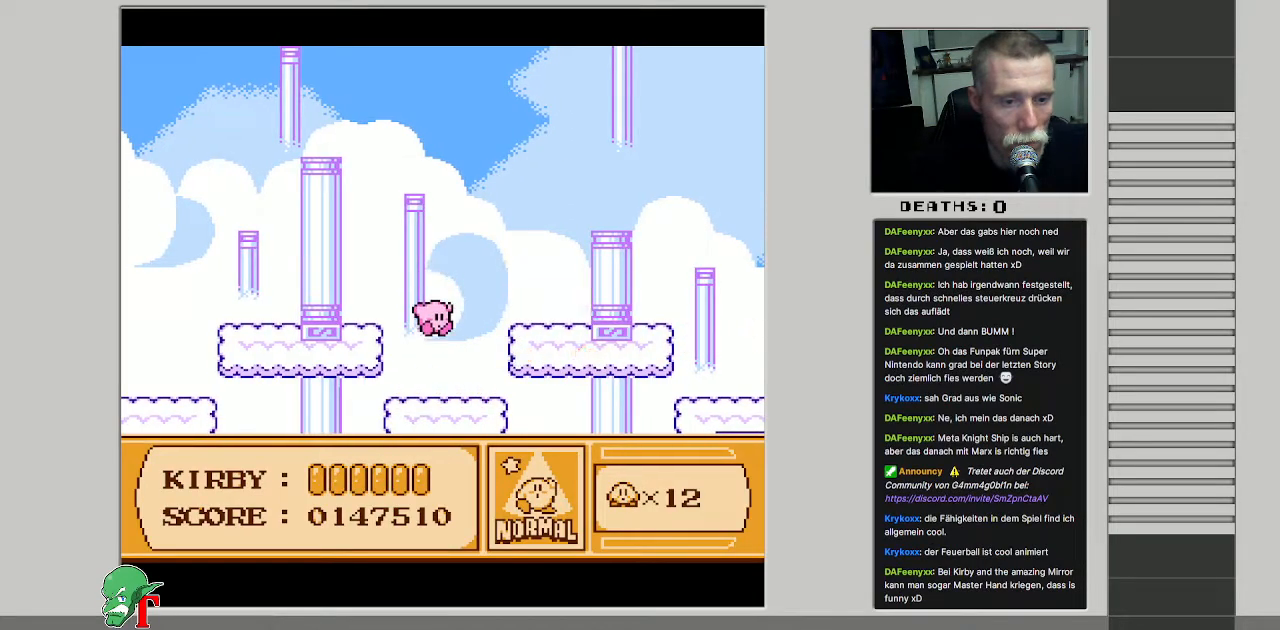
{"buttons": ["A", "DPAD_RIGHT"], "events": [[300, "A", "down"]]}
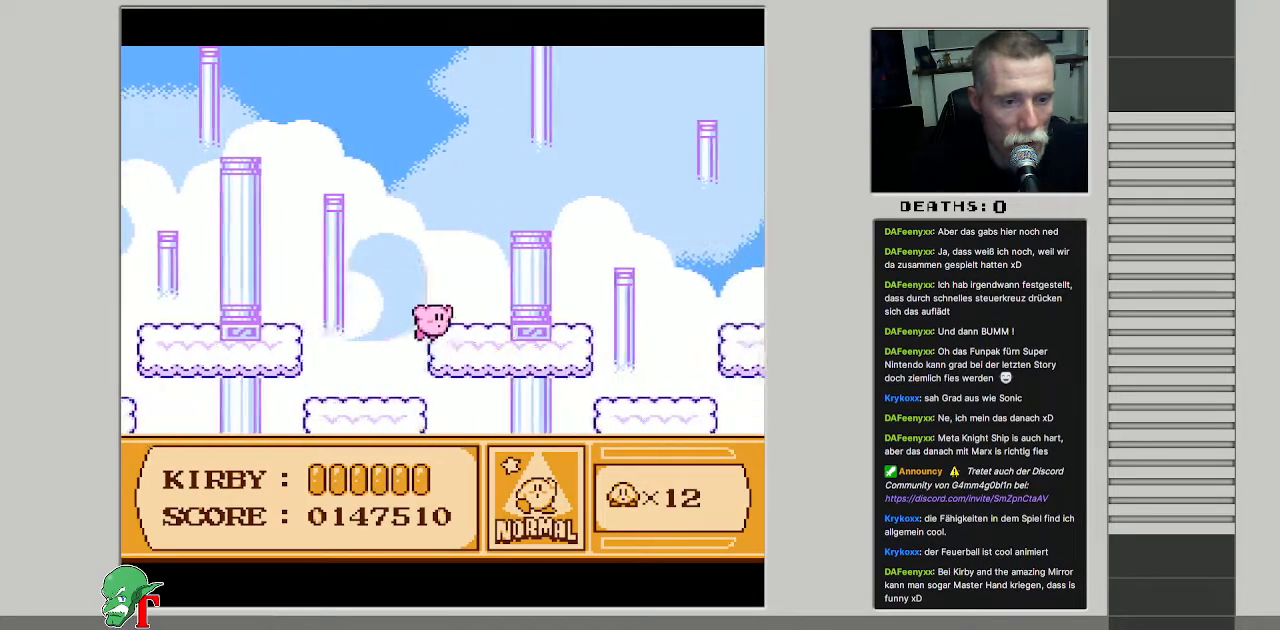
{"buttons": [], "events": [[117, "A", "up"], [500, "DPAD_RIGHT", "up"]]}
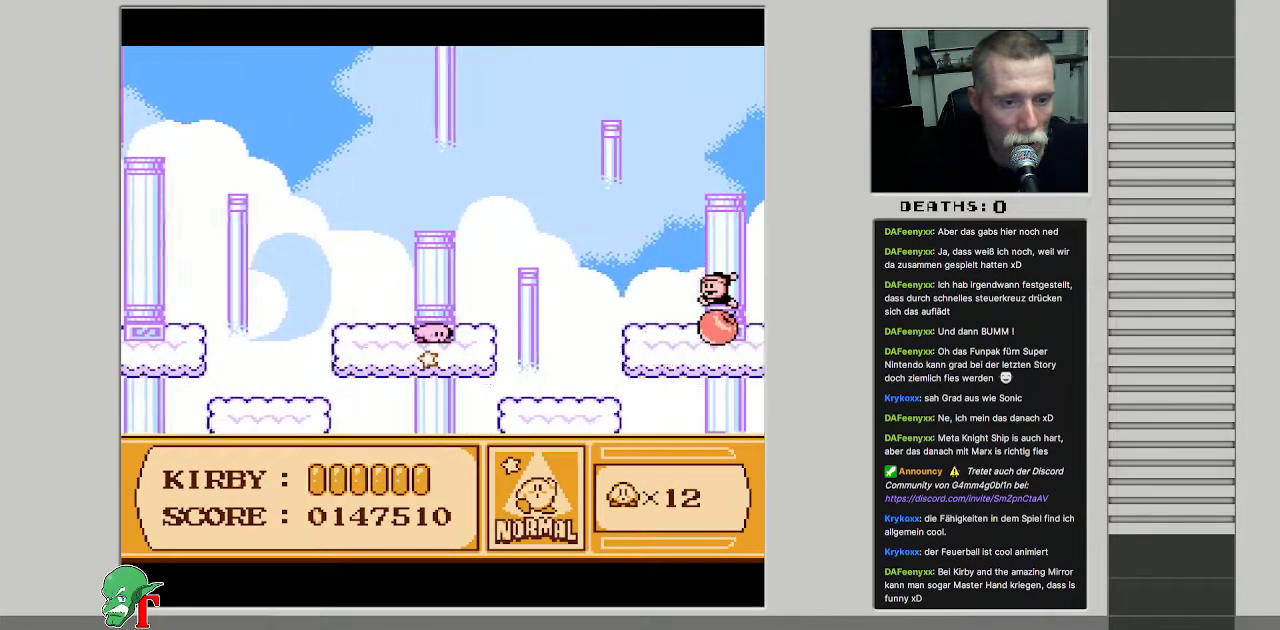
{"buttons": [], "events": [[133, "DPAD_RIGHT", "down"], [383, "DPAD_RIGHT", "up"]]}
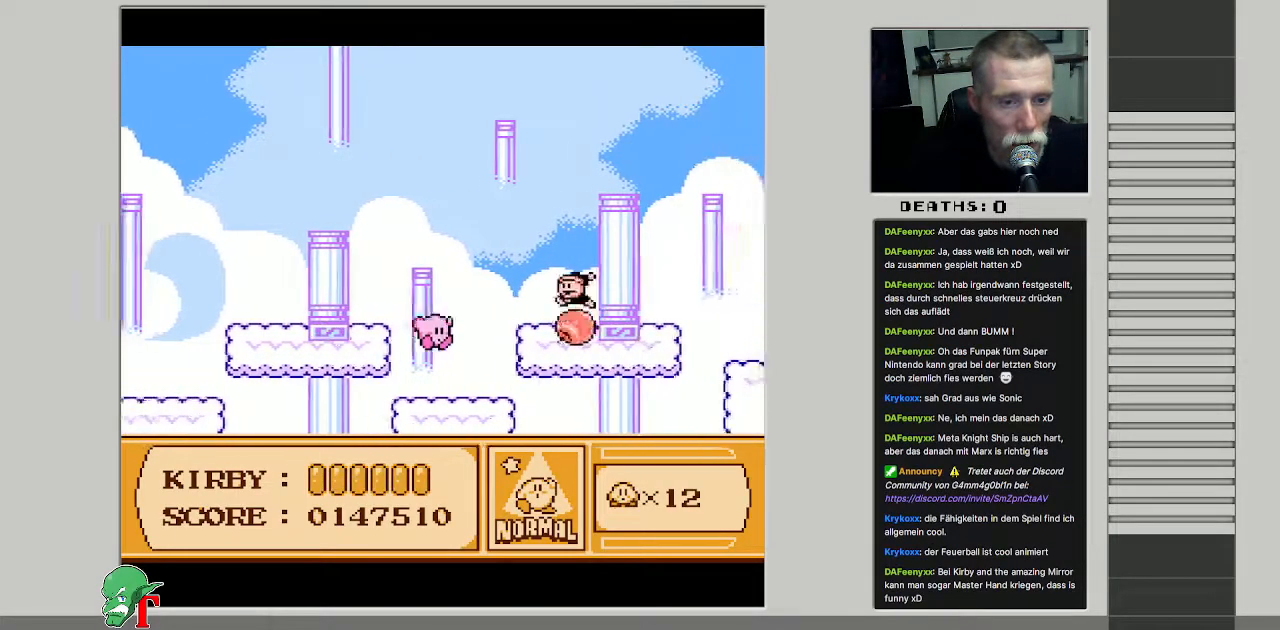
{"buttons": [], "events": [[33, "B", "down"], [333, "B", "up"]]}
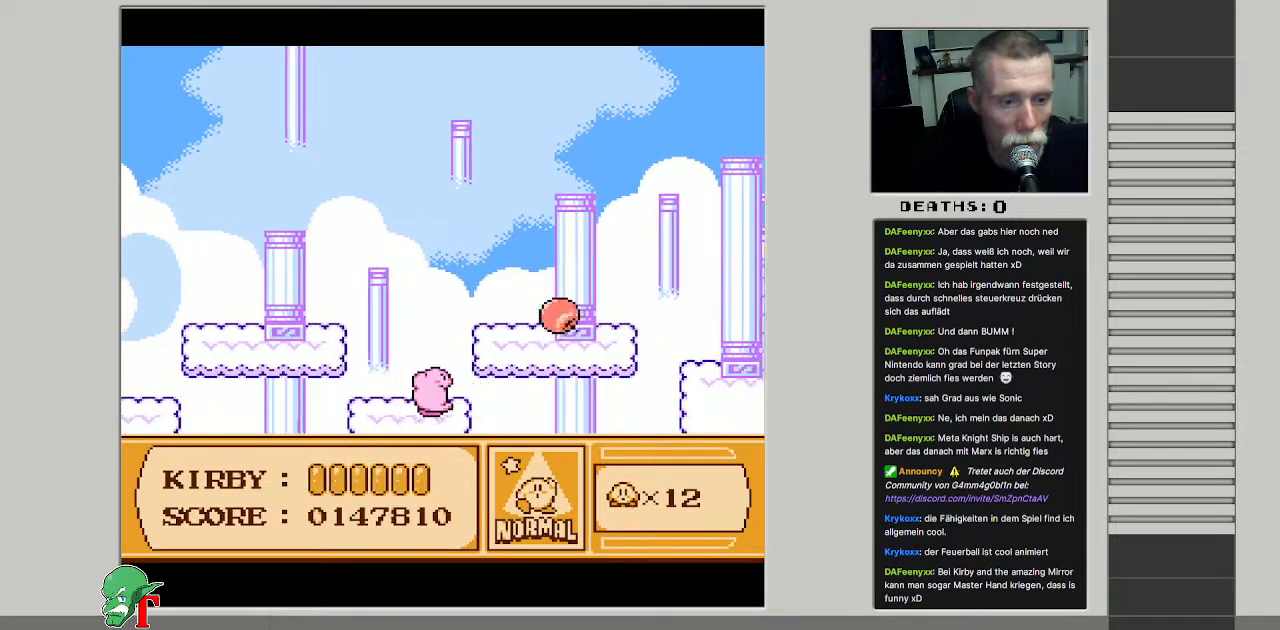
{"buttons": ["A", "DPAD_RIGHT"], "events": [[283, "DPAD_RIGHT", "down"], [300, "A", "down"]]}
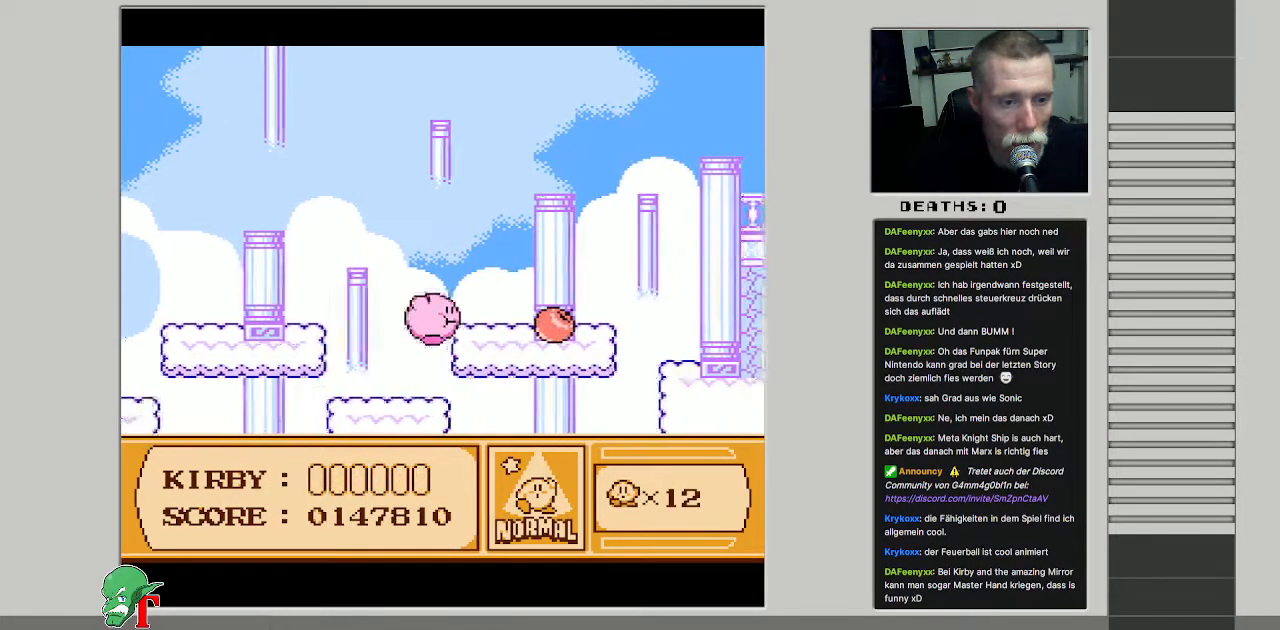
{"buttons": [], "events": [[17, "B", "down"], [67, "A", "up"], [150, "B", "up"], [167, "DPAD_RIGHT", "up"]]}
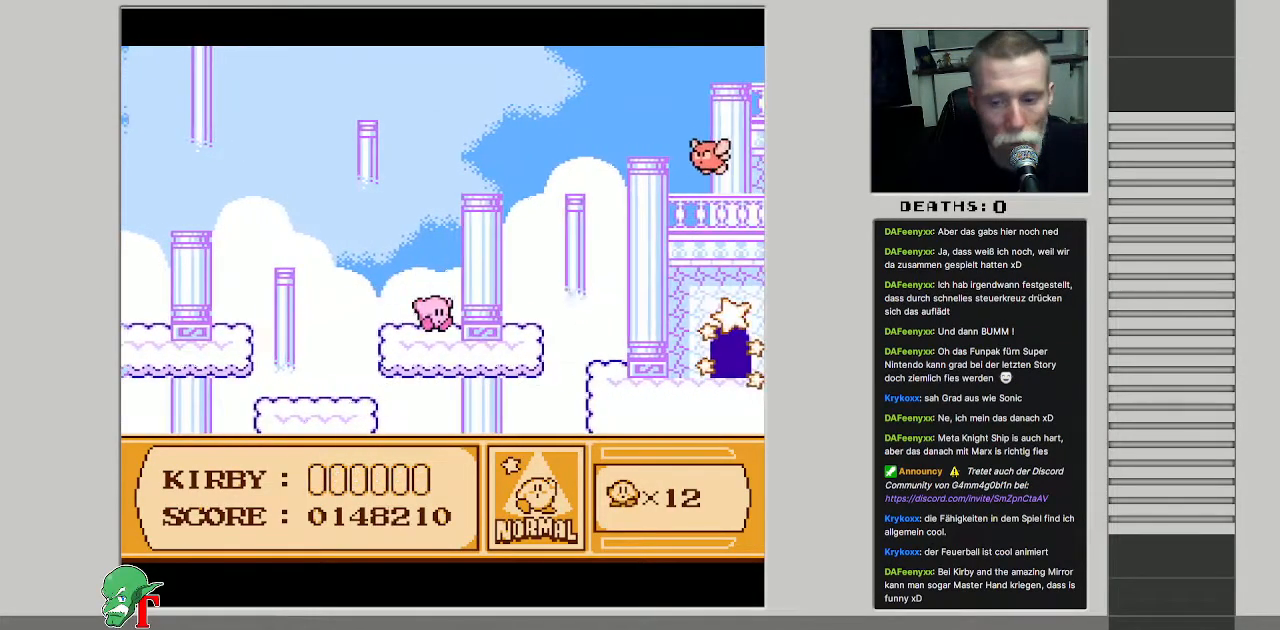
{"buttons": [], "events": []}
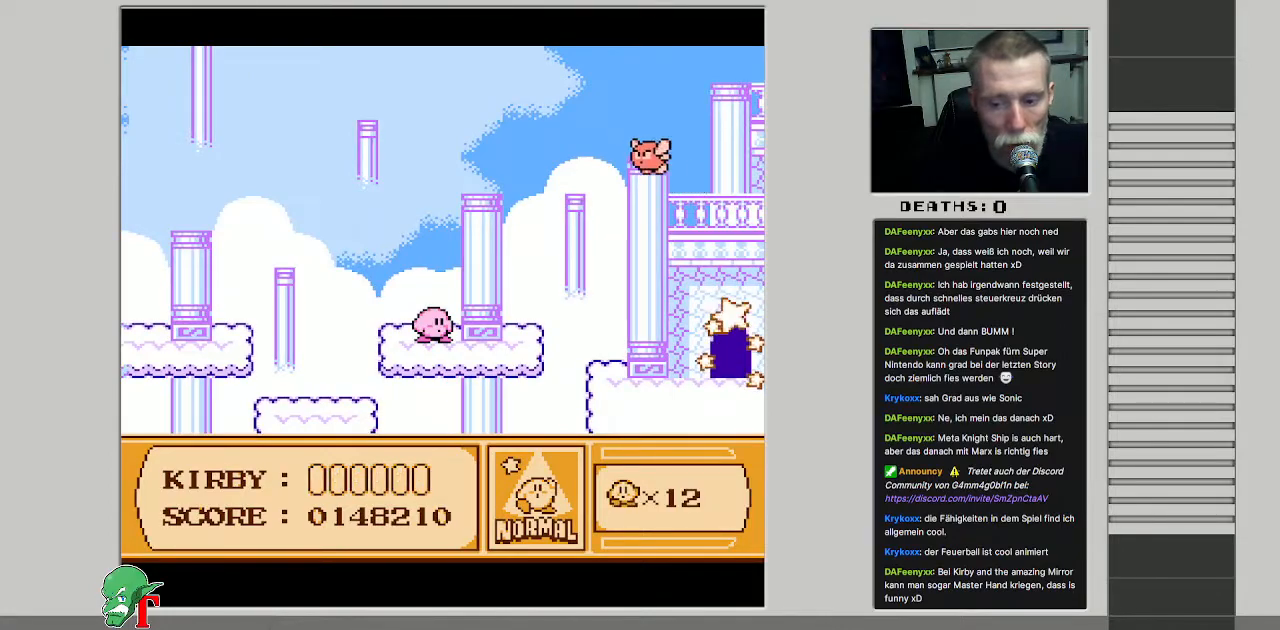
{"buttons": [], "events": [[233, "DPAD_RIGHT", "down"], [383, "DPAD_RIGHT", "up"]]}